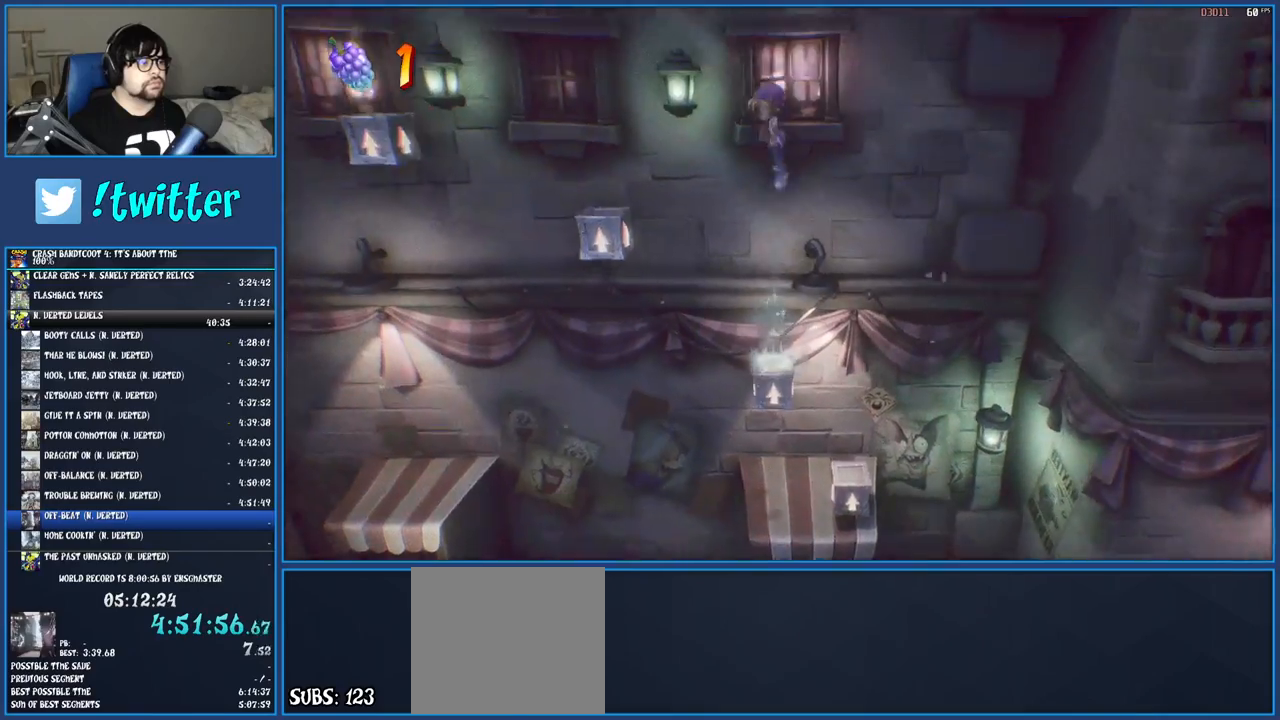
Gameplay with a controller (PlayStation layout); each line is a JSON object with the inputs held at the frame after it. "events" lists button and stick changes between this image and that frame as [ms after this image, input, new state], when the widget could be followed in between. Not read: L3 R3.
{"buttons": ["CROSS"], "left_stick": "left", "right_stick": "center", "events": [[383, "CROSS", "up"], [483, "CROSS", "down"]]}
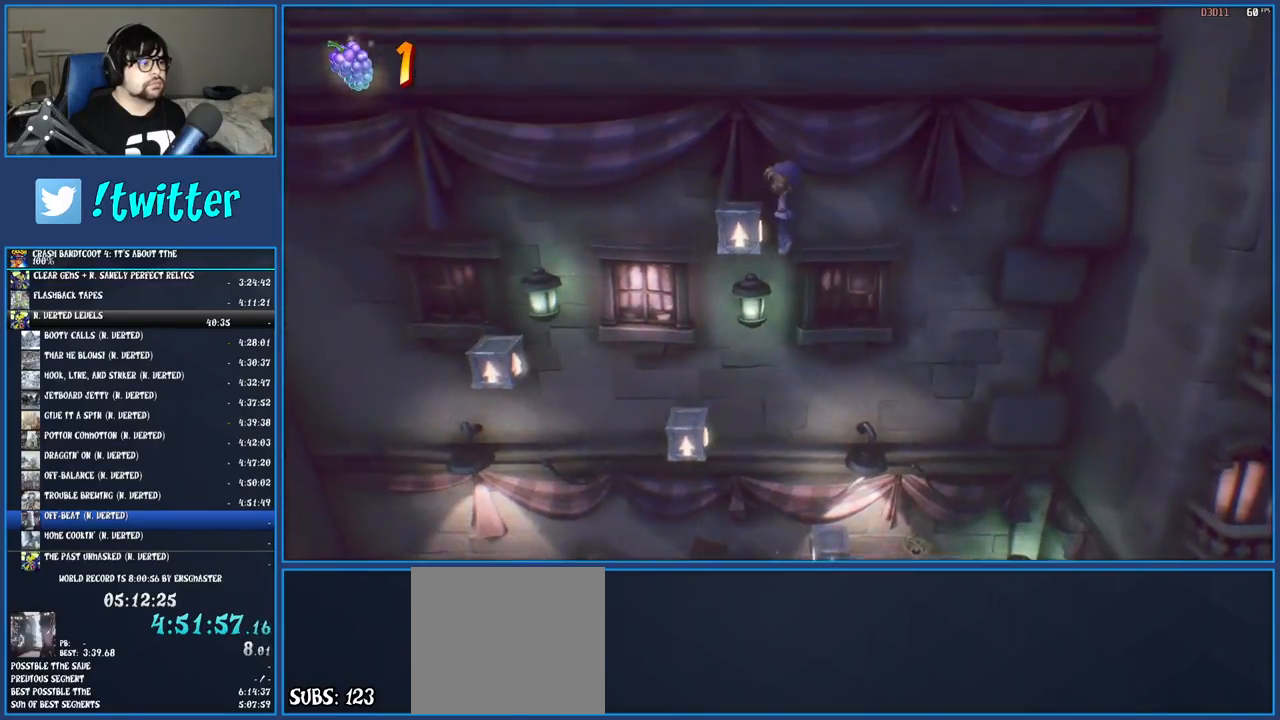
{"buttons": ["CROSS"], "left_stick": "center", "right_stick": "center", "events": [[417, "left_stick", "center"]]}
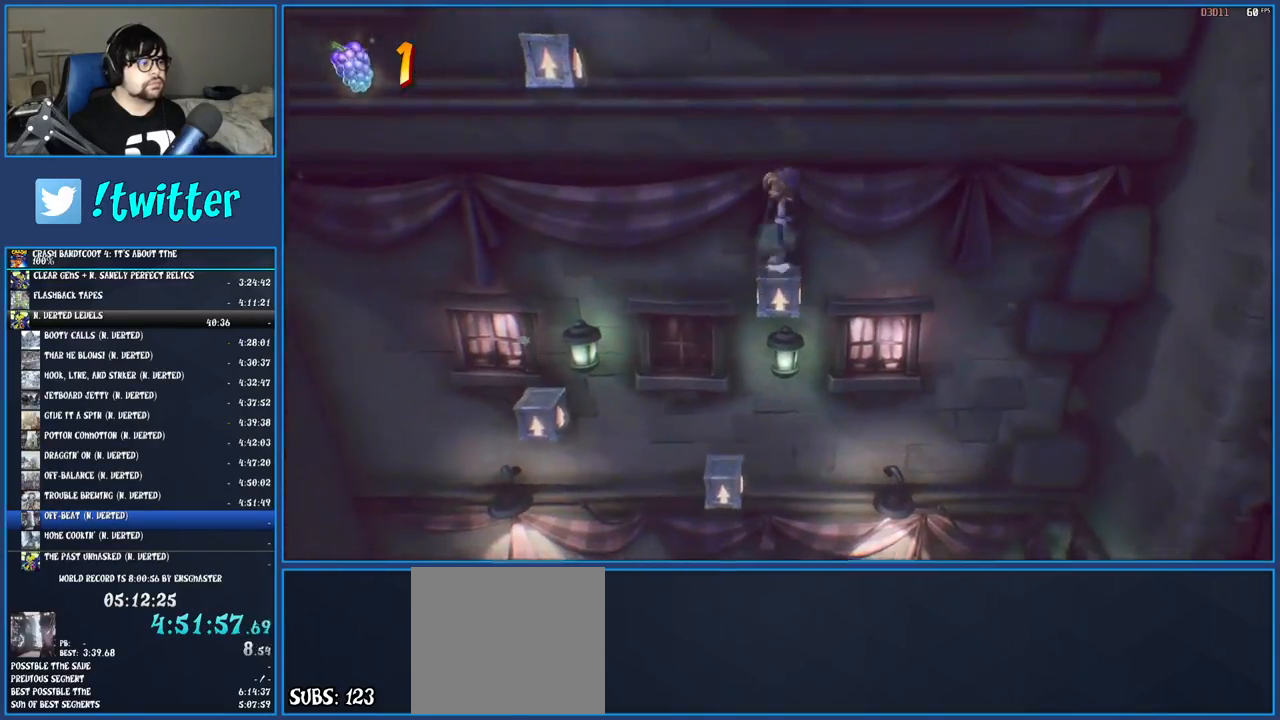
{"buttons": [], "left_stick": "left", "right_stick": "center", "events": [[83, "left_stick", "left"], [500, "CROSS", "up"]]}
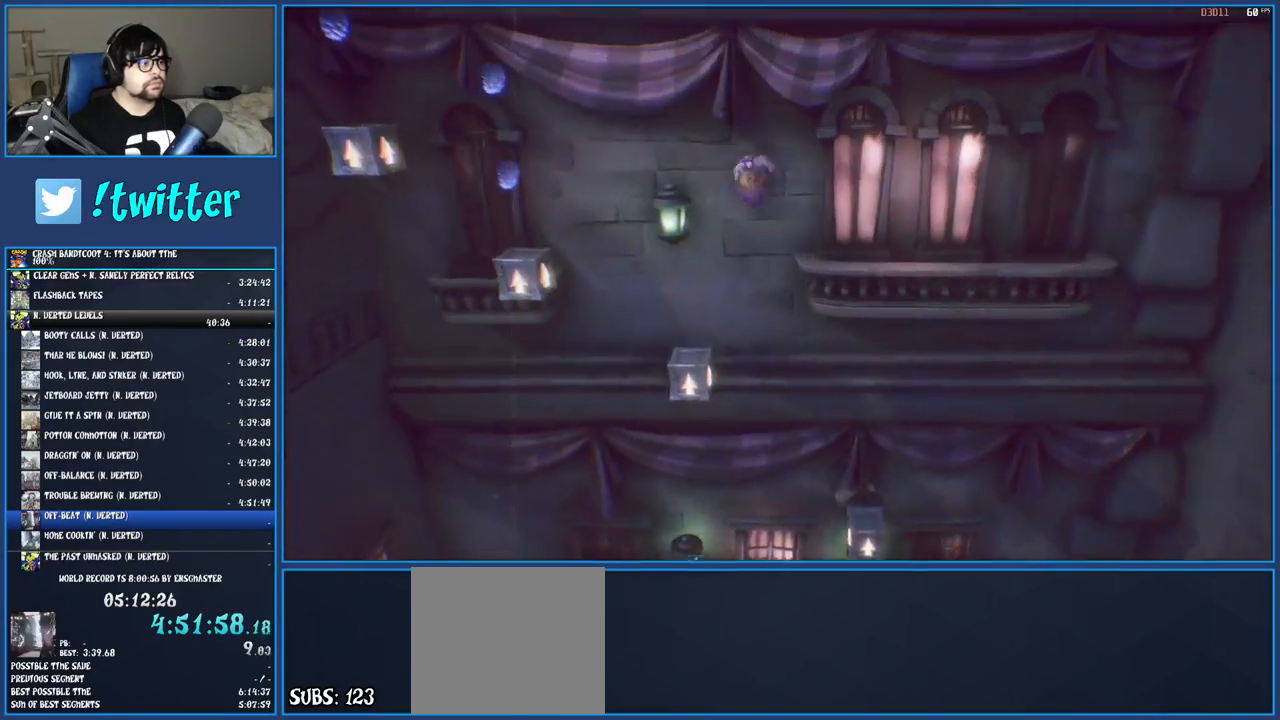
{"buttons": ["CROSS"], "left_stick": "left", "right_stick": "center", "events": [[167, "CROSS", "down"]]}
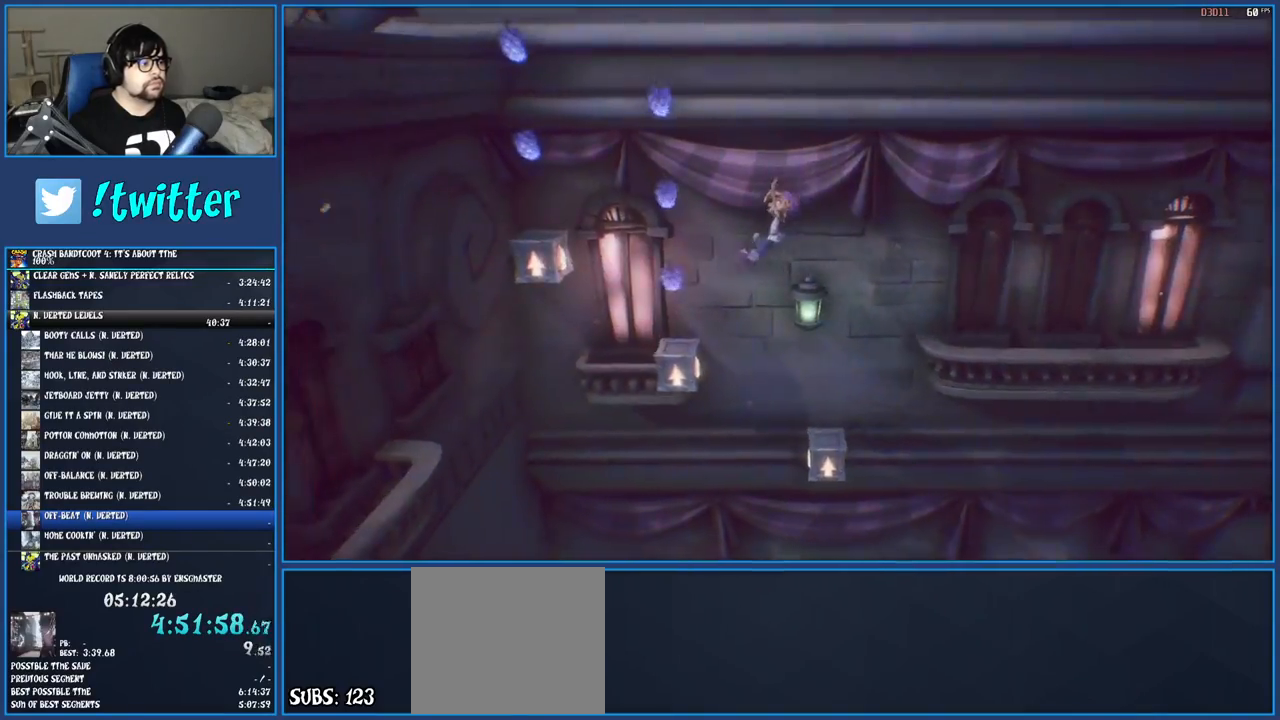
{"buttons": ["CROSS"], "left_stick": "left", "right_stick": "center", "events": [[183, "left_stick", "center"], [400, "left_stick", "left"]]}
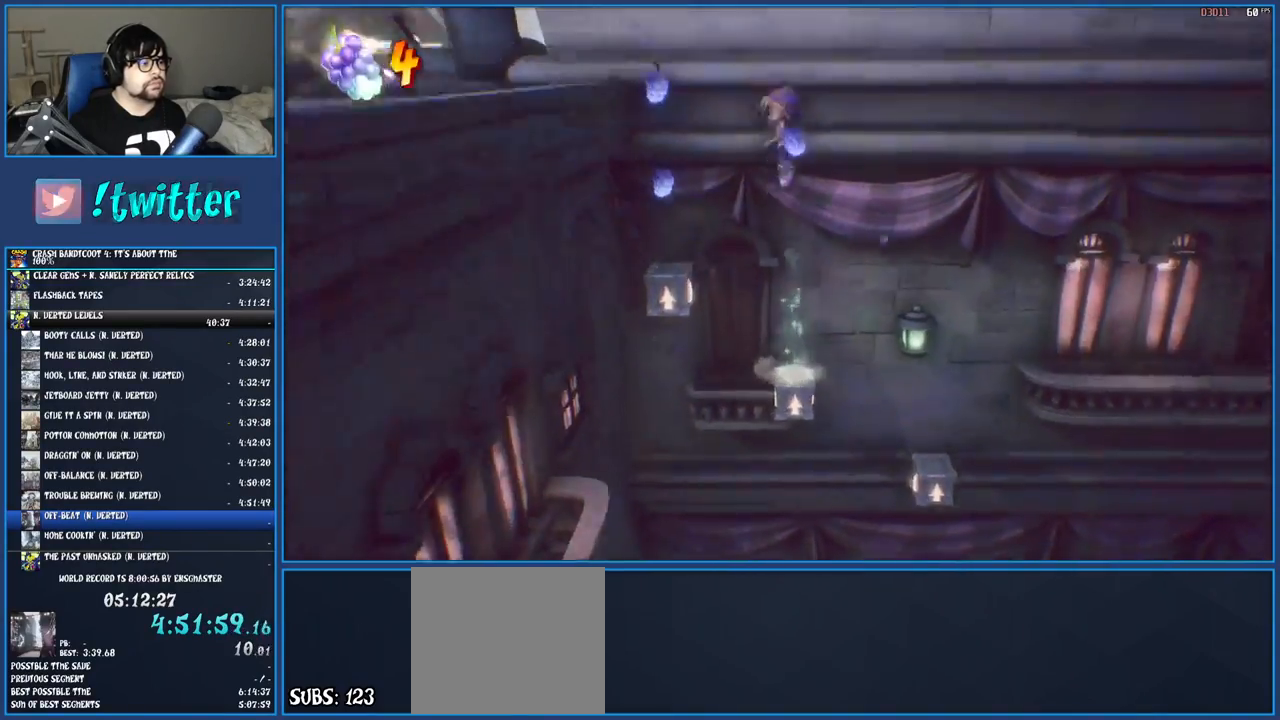
{"buttons": ["SQUARE"], "left_stick": "left", "right_stick": "center", "events": [[133, "CROSS", "up"], [200, "CROSS", "down"], [317, "CROSS", "up"], [450, "SQUARE", "down"]]}
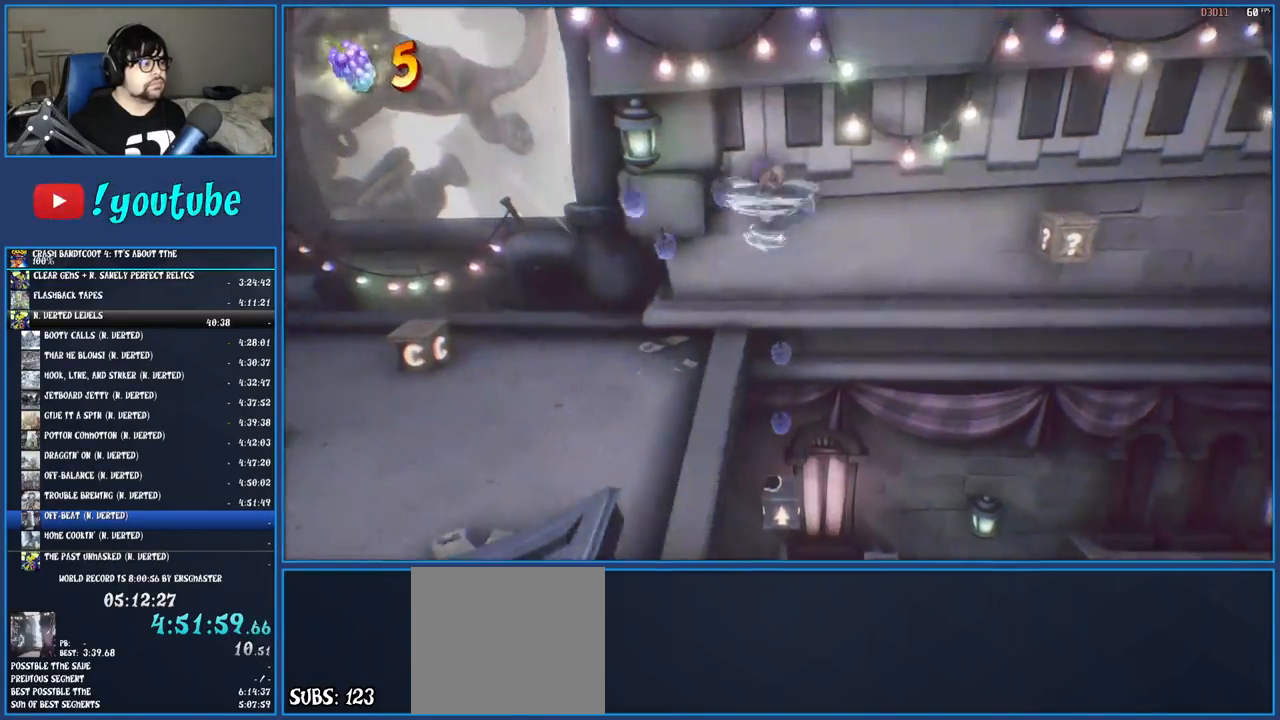
{"buttons": [], "left_stick": "left", "right_stick": "center", "events": [[100, "SQUARE", "up"], [333, "SQUARE", "down"], [467, "SQUARE", "up"]]}
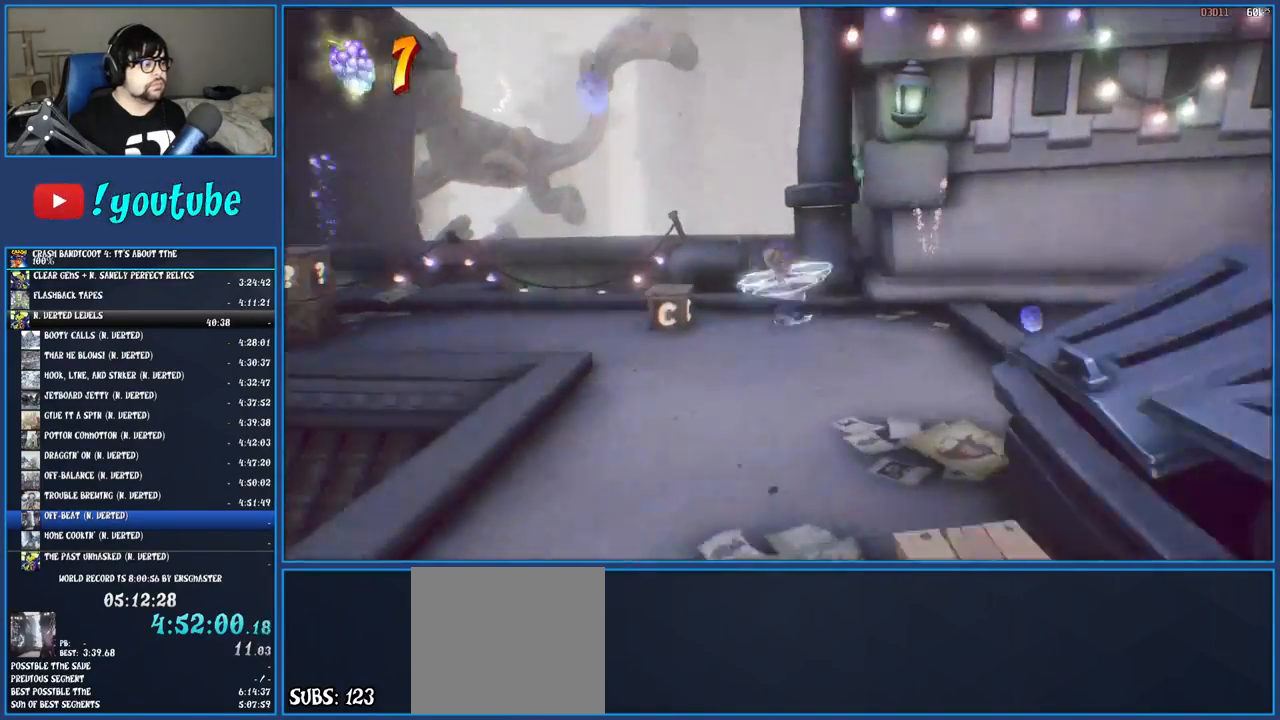
{"buttons": [], "left_stick": "left", "right_stick": "center", "events": [[150, "SQUARE", "down"], [283, "SQUARE", "up"]]}
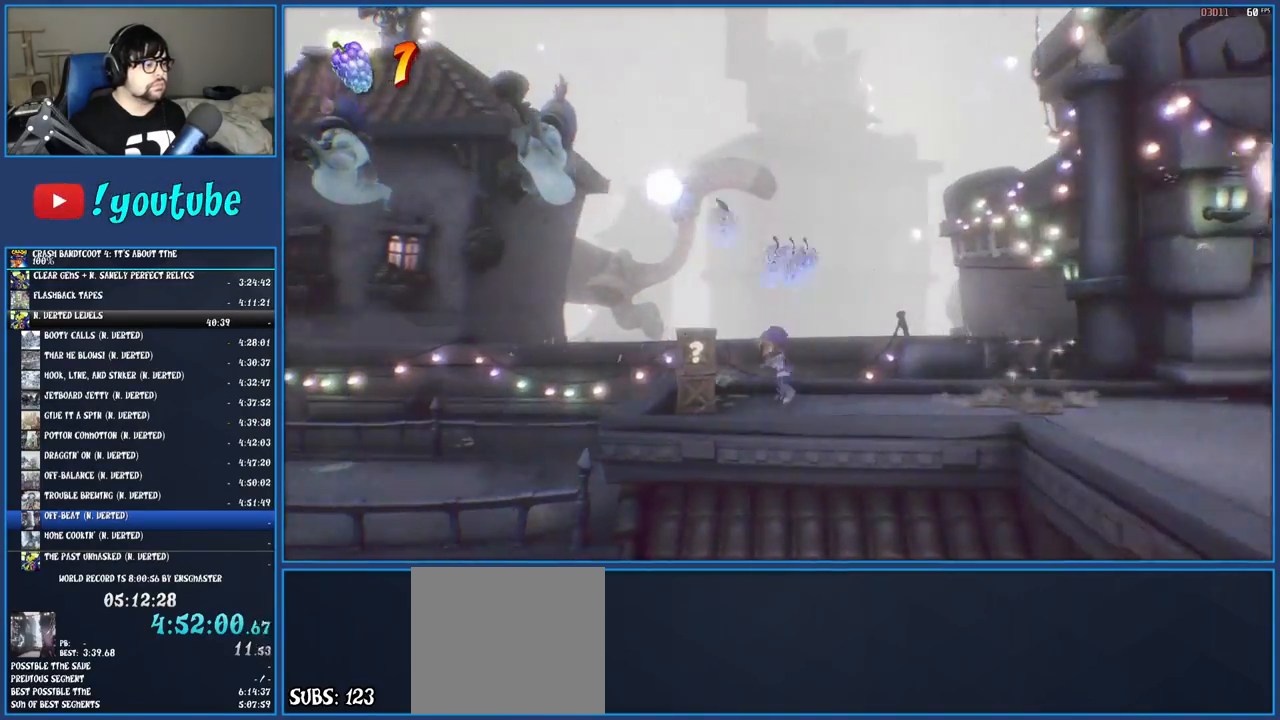
{"buttons": [], "left_stick": "left", "right_stick": "center", "events": [[33, "R1", "down"], [133, "R1", "up"], [200, "SQUARE", "down"], [333, "SQUARE", "up"]]}
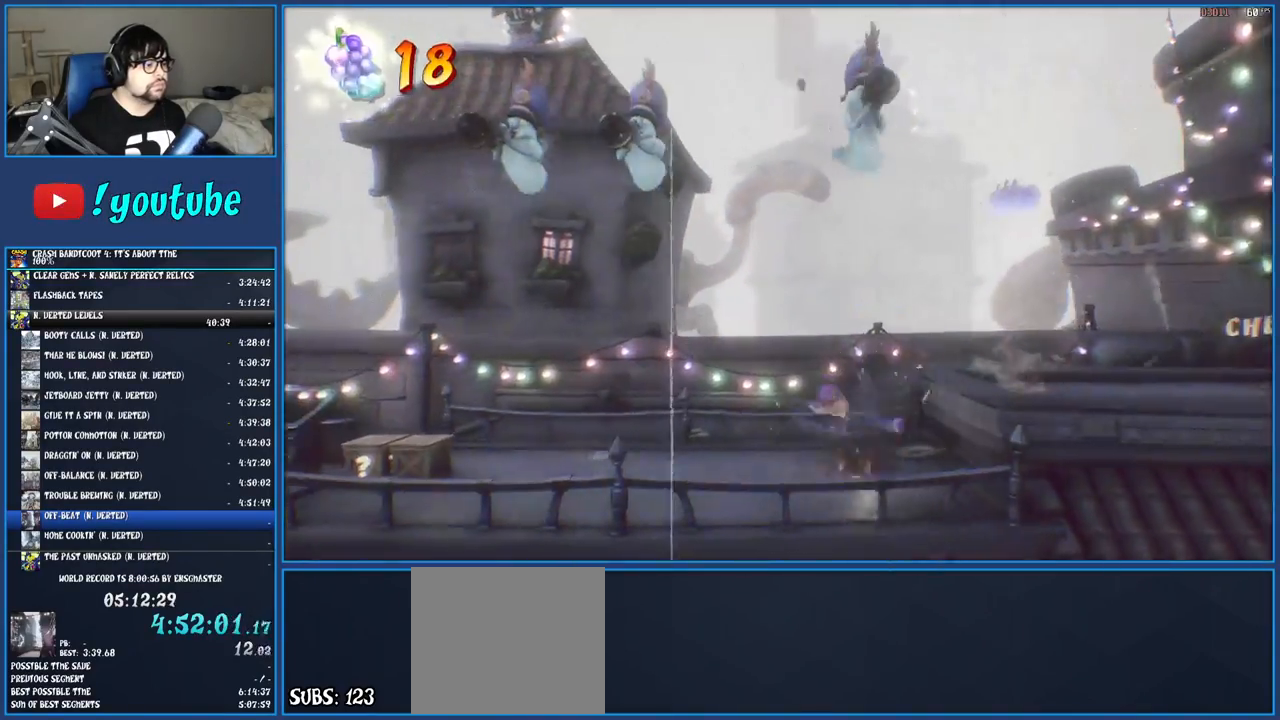
{"buttons": [], "left_stick": "right", "right_stick": "center", "events": [[300, "left_stick", "right"]]}
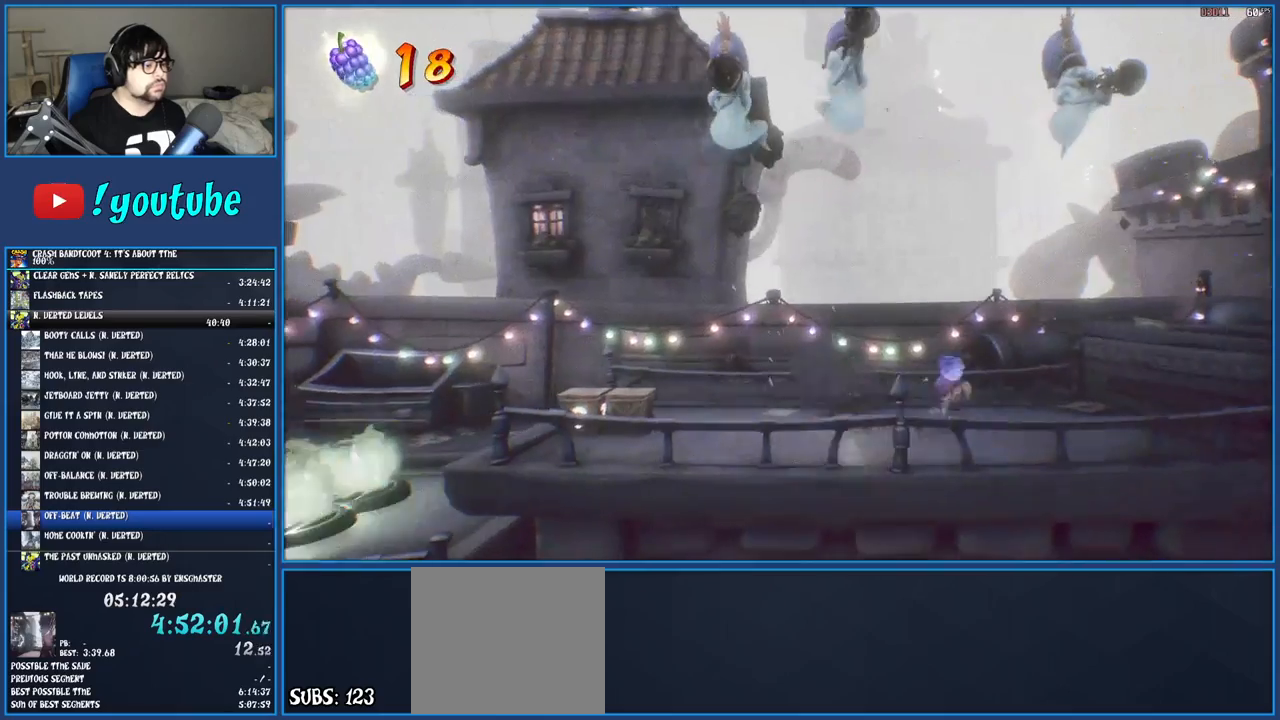
{"buttons": [], "left_stick": "left", "right_stick": "center", "events": [[17, "left_stick", "center"], [367, "left_stick", "left"]]}
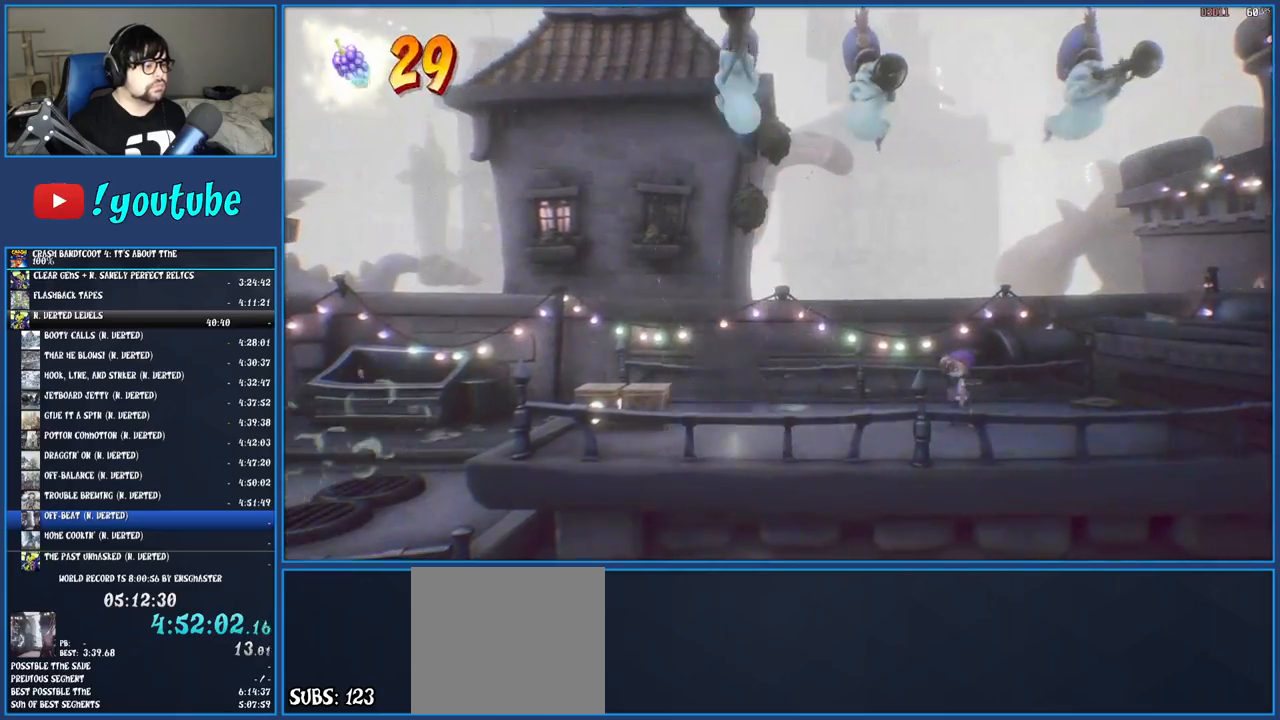
{"buttons": [], "left_stick": "left", "right_stick": "center", "events": [[33, "R1", "down"], [150, "R1", "up"], [217, "SQUARE", "down"], [383, "SQUARE", "up"]]}
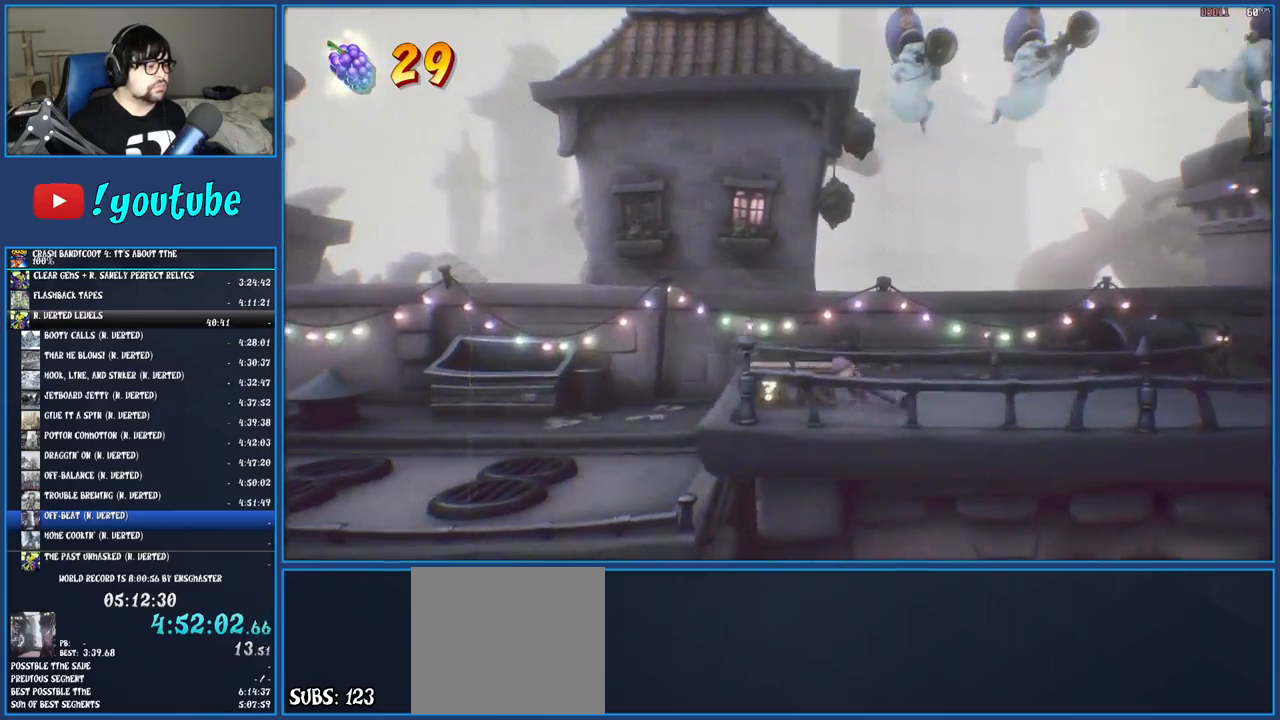
{"buttons": [], "left_stick": "left", "right_stick": "center", "events": [[33, "R1", "down"], [150, "R1", "up"], [267, "SQUARE", "down"], [300, "CROSS", "down"], [467, "CROSS", "up"], [467, "SQUARE", "up"]]}
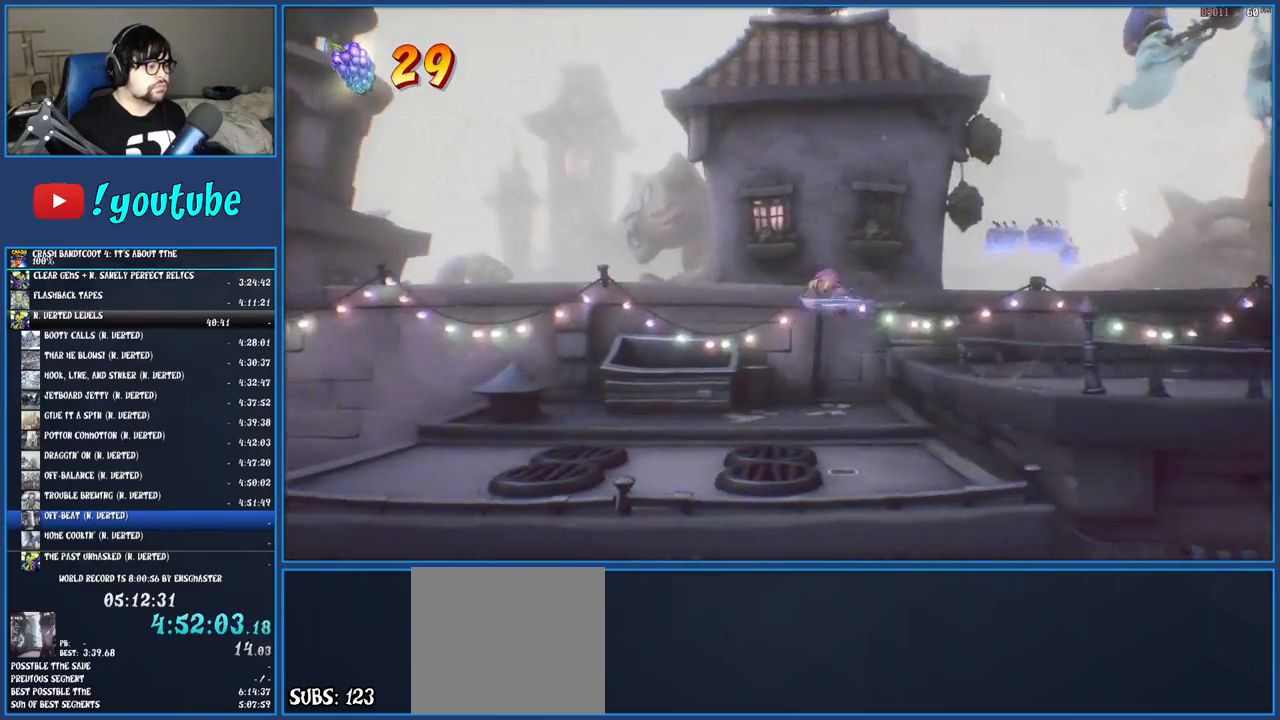
{"buttons": [], "left_stick": "left", "right_stick": "center", "events": [[133, "SQUARE", "down"], [233, "SQUARE", "up"], [317, "CROSS", "down"], [483, "CROSS", "up"]]}
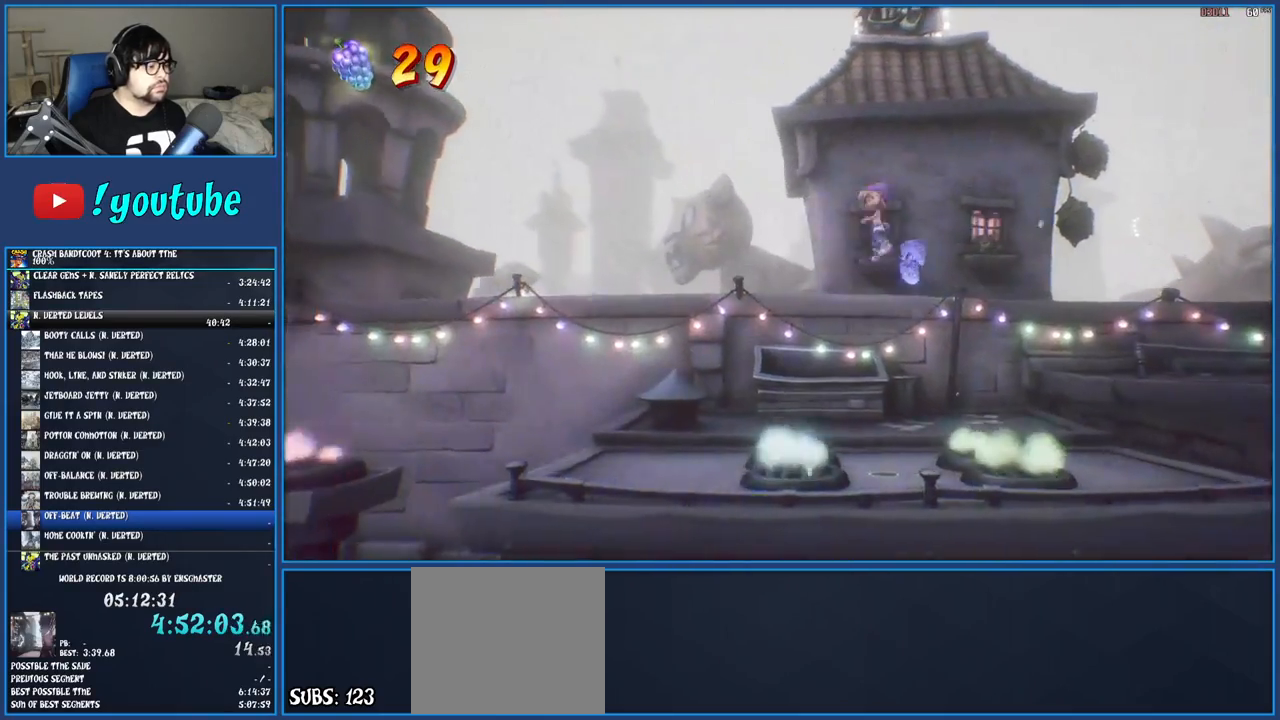
{"buttons": [], "left_stick": "left", "right_stick": "center", "events": []}
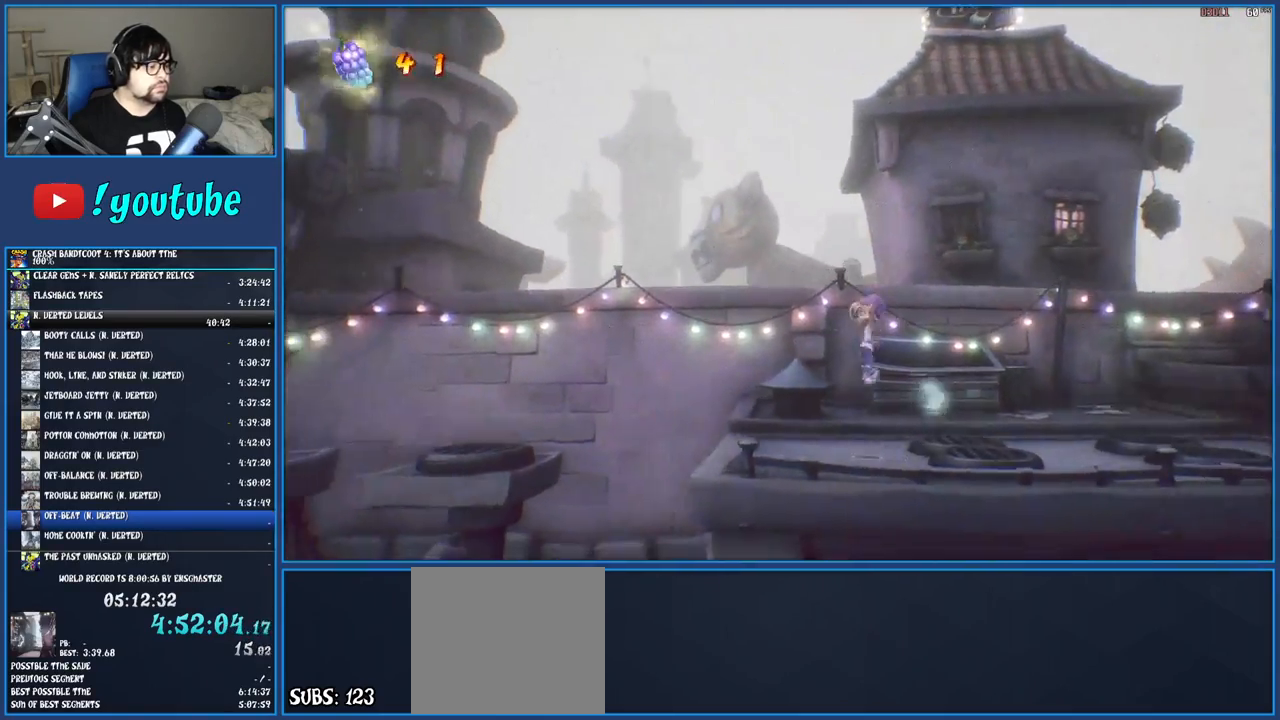
{"buttons": [], "left_stick": "left", "right_stick": "center", "events": [[217, "CROSS", "down"], [433, "CROSS", "up"]]}
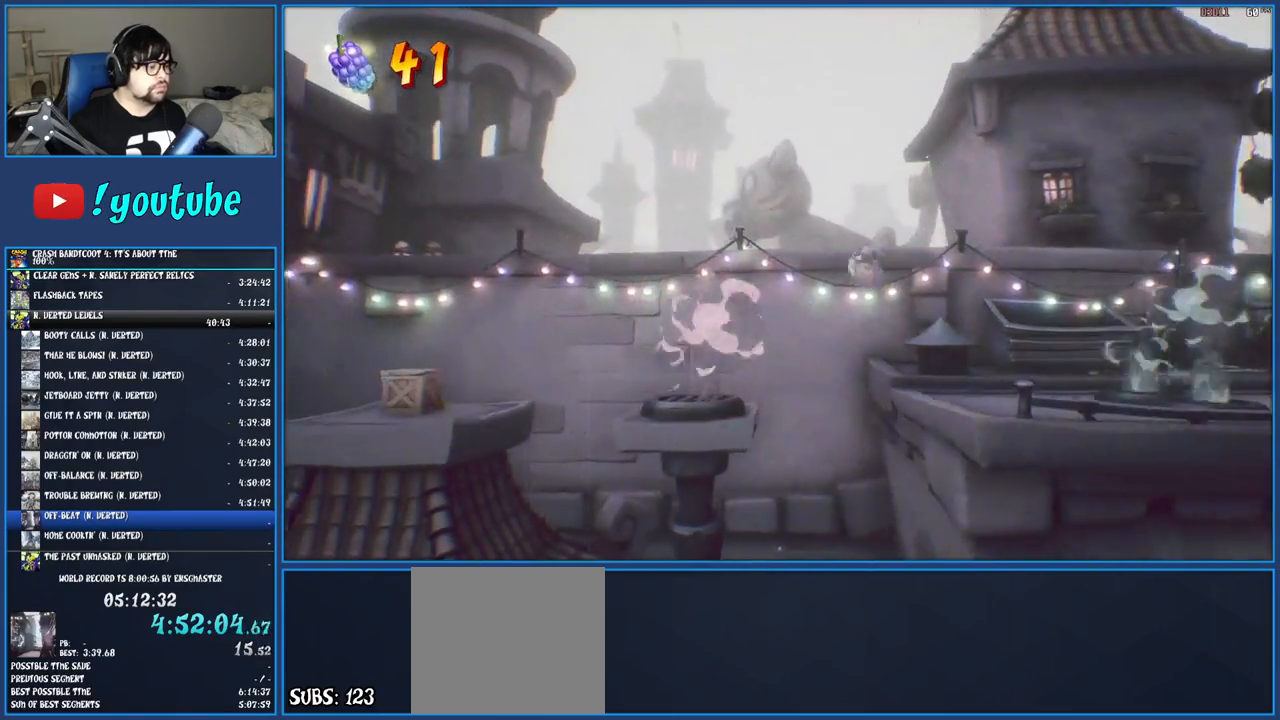
{"buttons": ["R1"], "left_stick": "left", "right_stick": "center", "events": [[500, "R1", "down"]]}
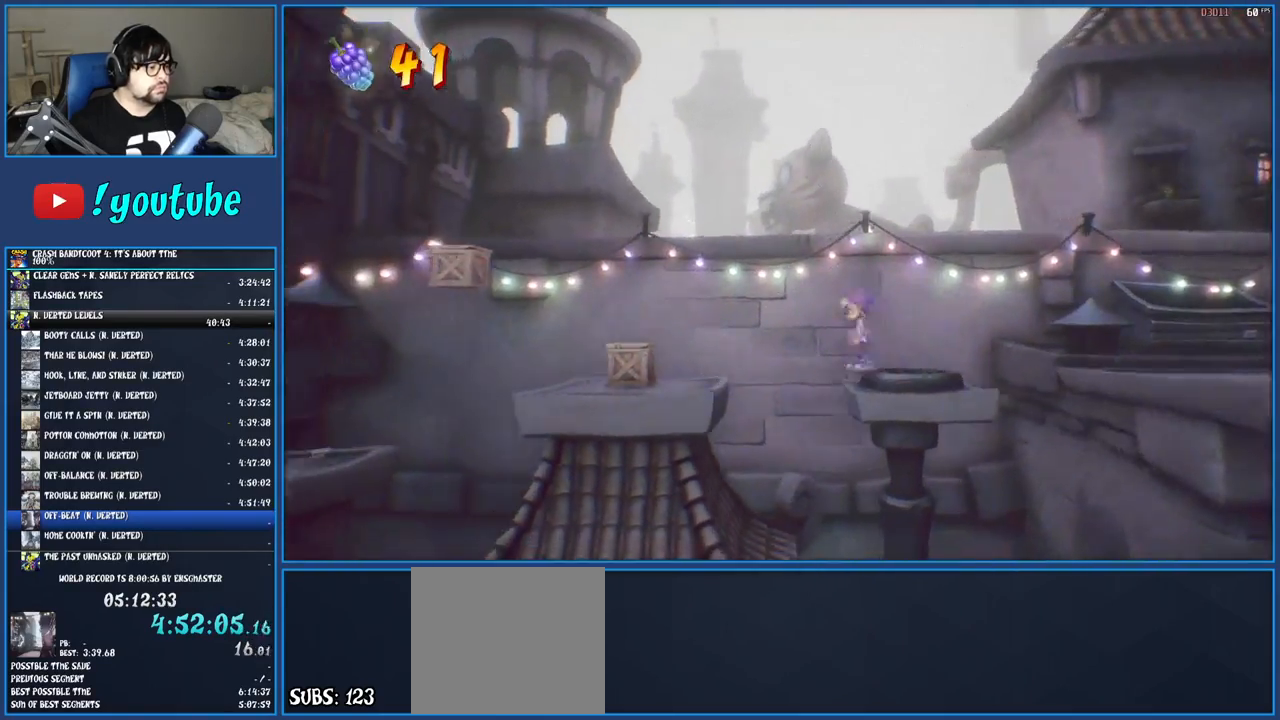
{"buttons": ["R1"], "left_stick": "left", "right_stick": "center", "events": [[133, "R1", "up"], [200, "SQUARE", "down"], [333, "SQUARE", "up"], [467, "R1", "down"]]}
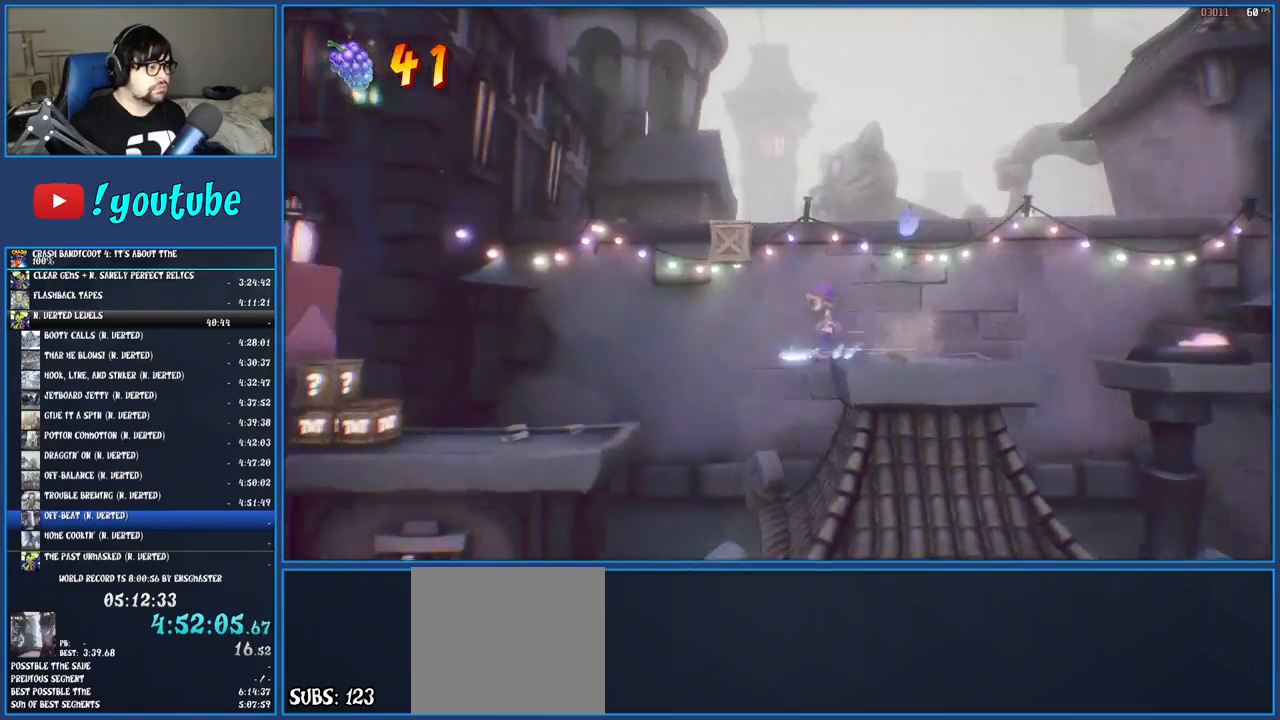
{"buttons": [], "left_stick": "left", "right_stick": "center", "events": [[67, "R1", "up"], [100, "SQUARE", "down"], [133, "CROSS", "down"], [267, "CROSS", "up"], [267, "SQUARE", "up"]]}
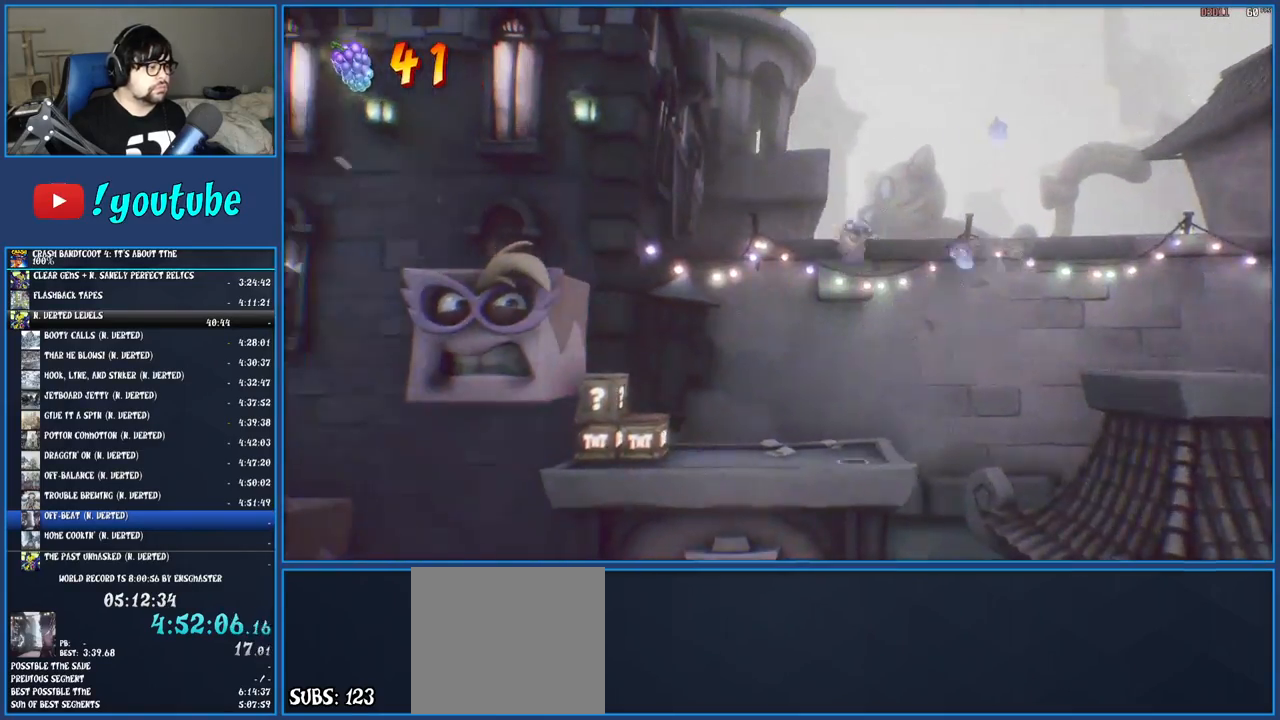
{"buttons": ["CROSS"], "left_stick": "left", "right_stick": "center", "events": [[450, "CROSS", "down"]]}
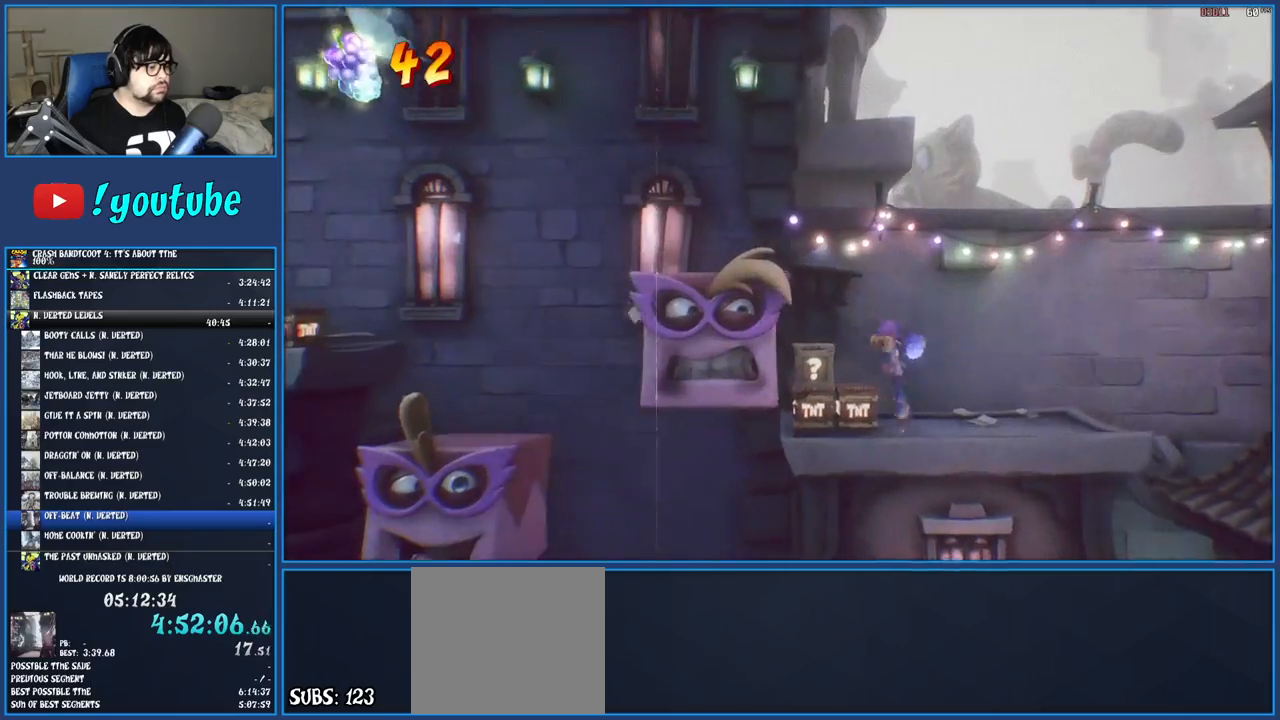
{"buttons": ["CROSS"], "left_stick": "left", "right_stick": "center", "events": [[250, "left_stick", "center"], [350, "left_stick", "left"]]}
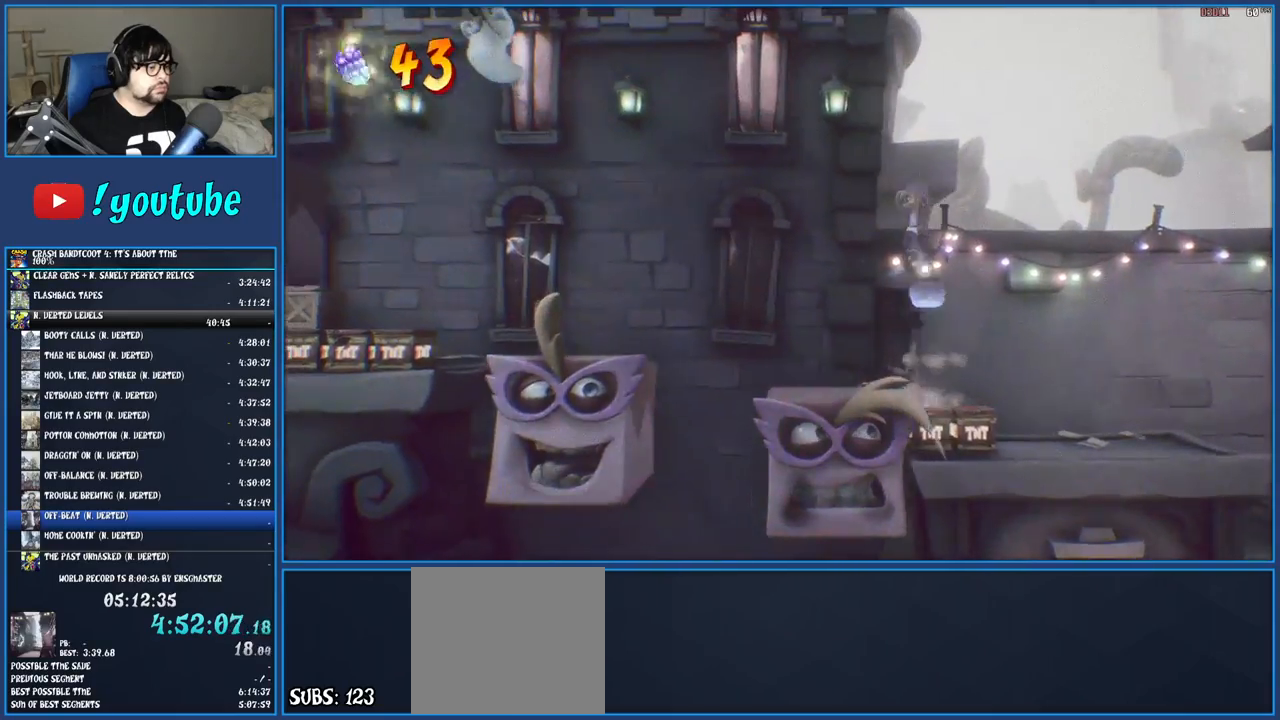
{"buttons": ["CROSS"], "left_stick": "left", "right_stick": "center", "events": [[183, "CROSS", "up"], [267, "CROSS", "down"]]}
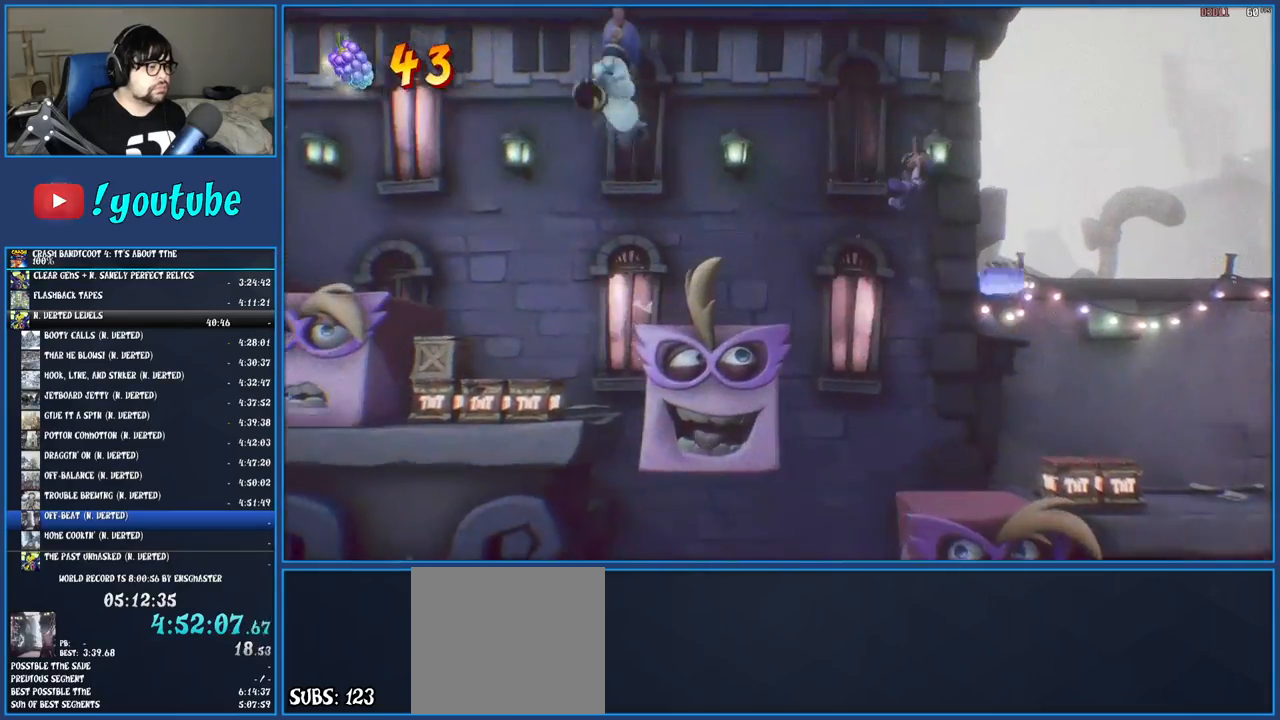
{"buttons": [], "left_stick": "left", "right_stick": "center", "events": [[250, "CROSS", "up"]]}
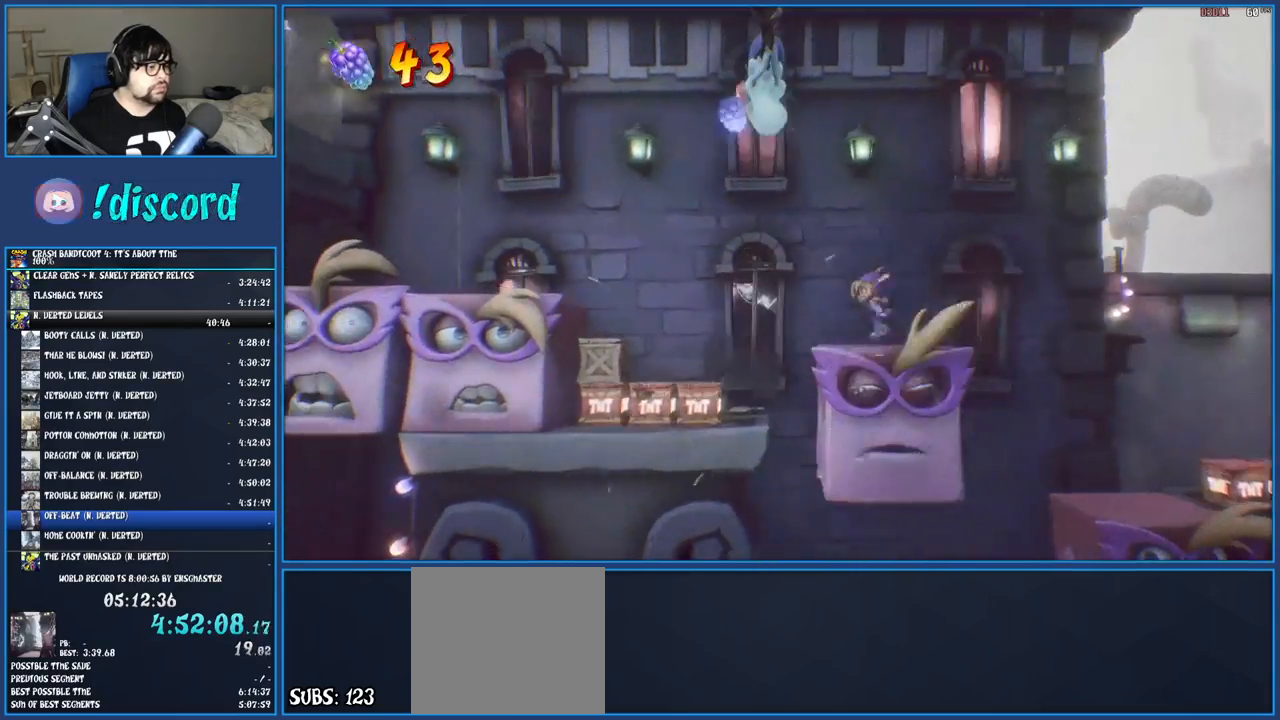
{"buttons": ["CROSS", "SQUARE"], "left_stick": "left", "right_stick": "center", "events": [[33, "R1", "down"], [133, "R1", "up"], [200, "SQUARE", "down"], [217, "CROSS", "down"]]}
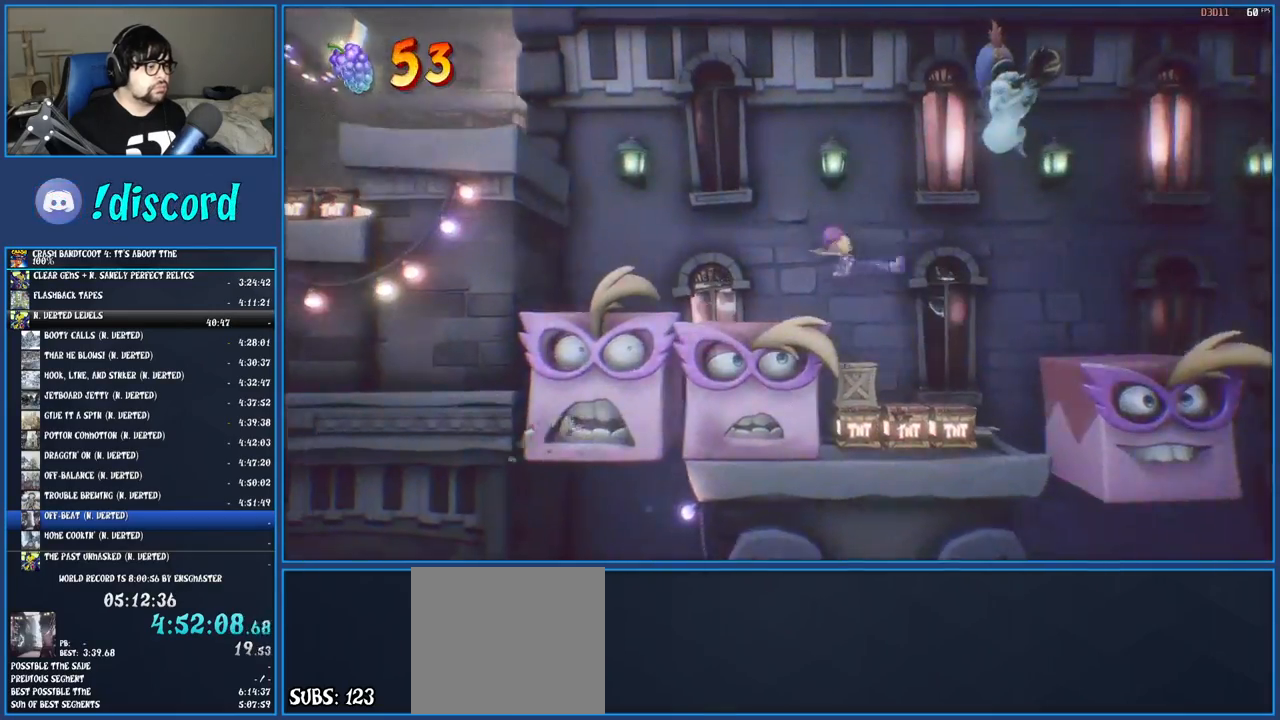
{"buttons": ["CROSS"], "left_stick": "left", "right_stick": "center", "events": [[17, "CROSS", "up"], [17, "SQUARE", "up"], [367, "CROSS", "down"]]}
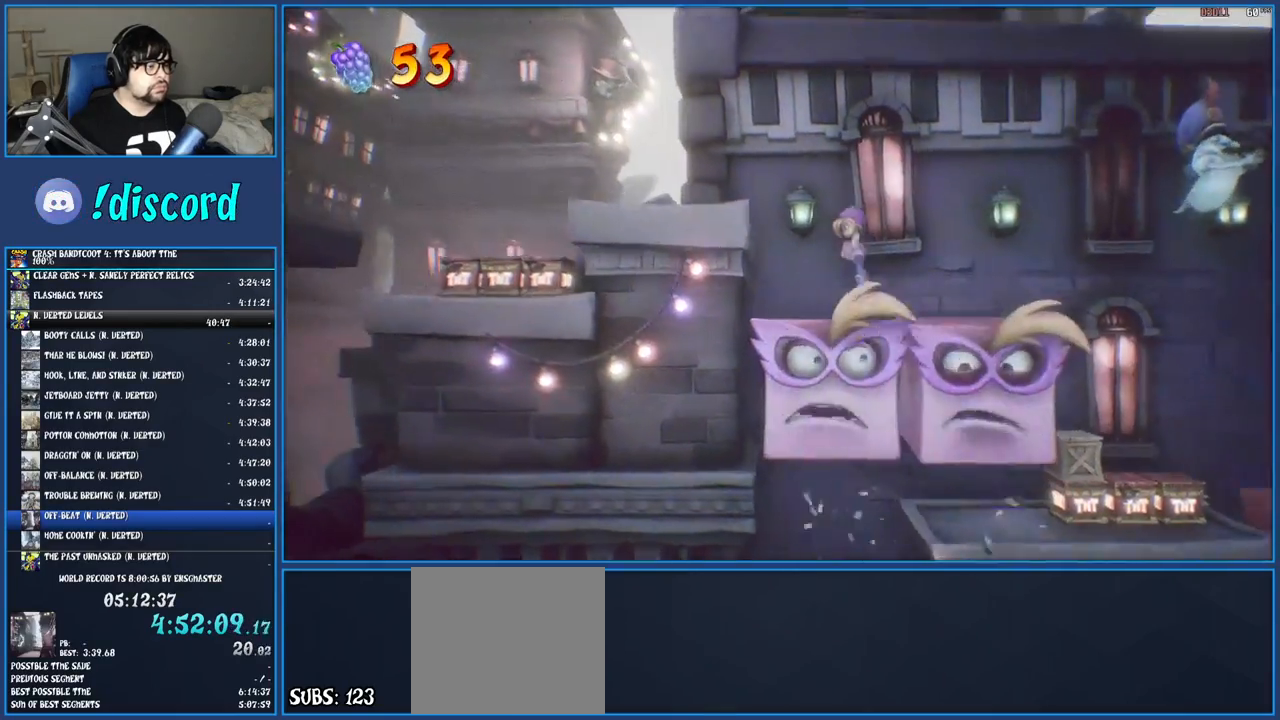
{"buttons": [], "left_stick": "left", "right_stick": "center", "events": [[67, "CROSS", "up"], [150, "CROSS", "down"], [333, "CROSS", "up"]]}
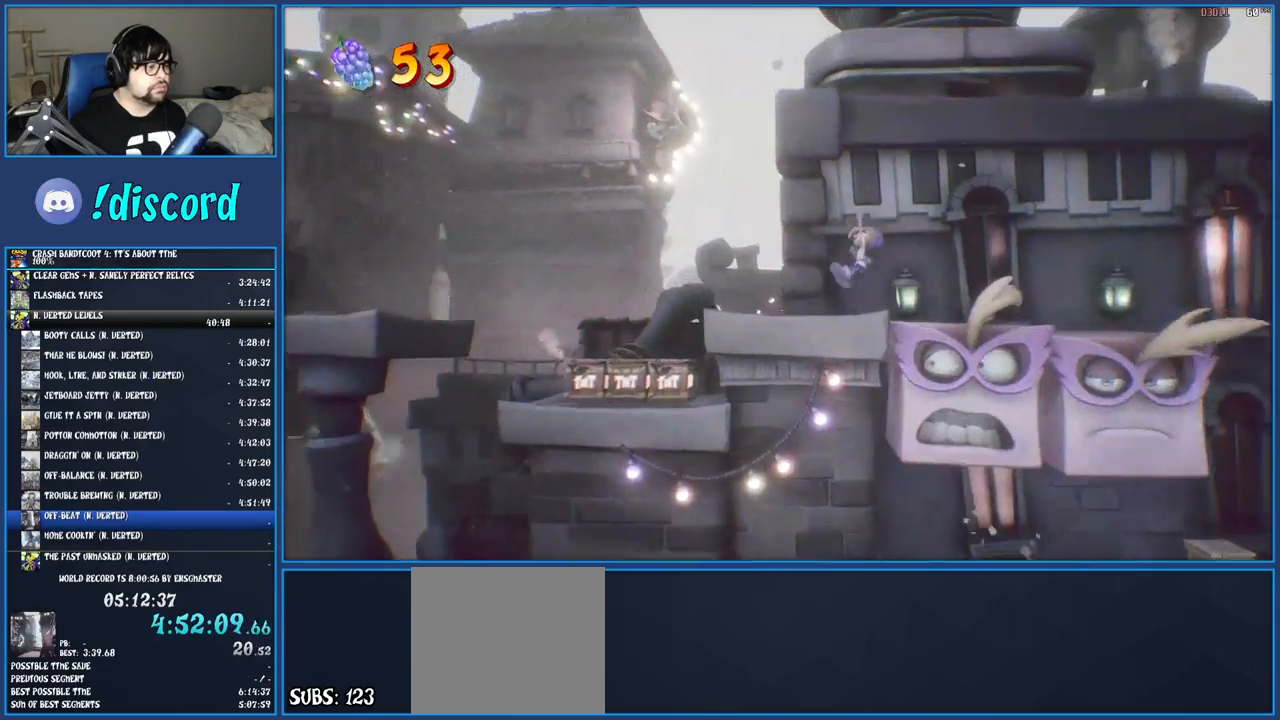
{"buttons": ["CROSS", "SQUARE"], "left_stick": "left", "right_stick": "center", "events": [[250, "R1", "down"], [367, "R1", "up"], [400, "SQUARE", "down"], [433, "CROSS", "down"]]}
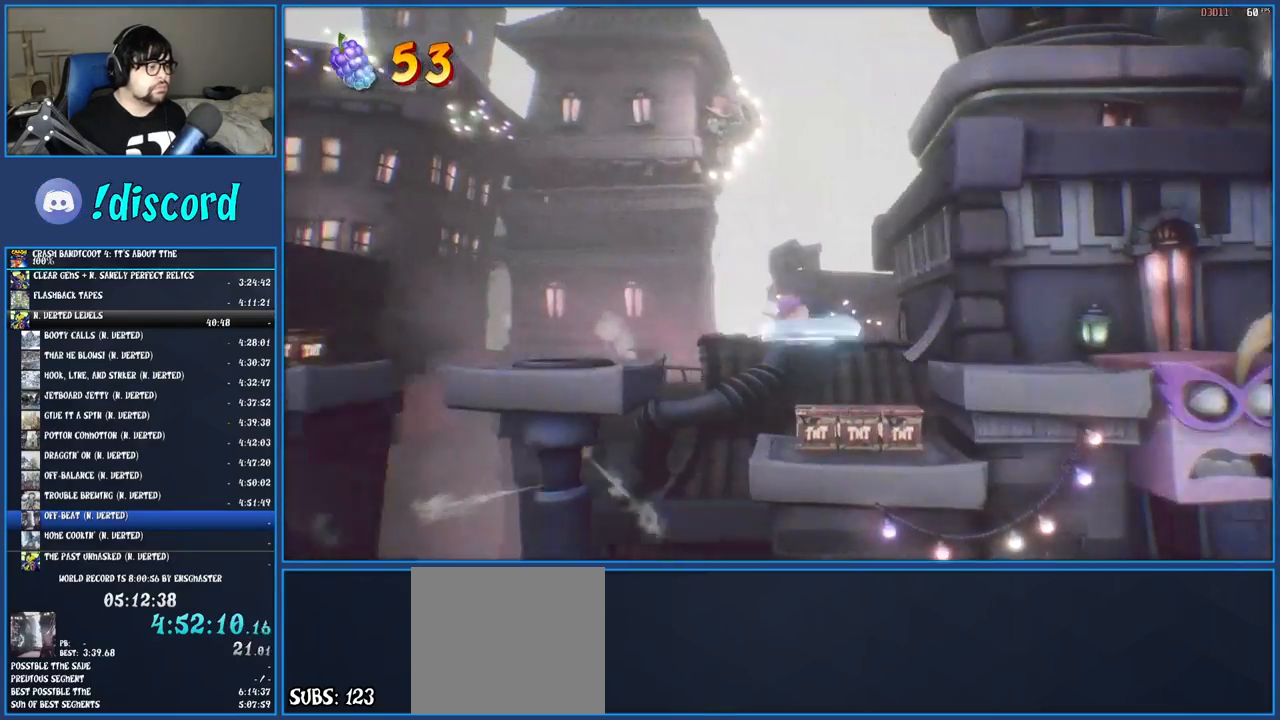
{"buttons": [], "left_stick": "left", "right_stick": "center", "events": [[100, "CROSS", "up"], [117, "SQUARE", "up"]]}
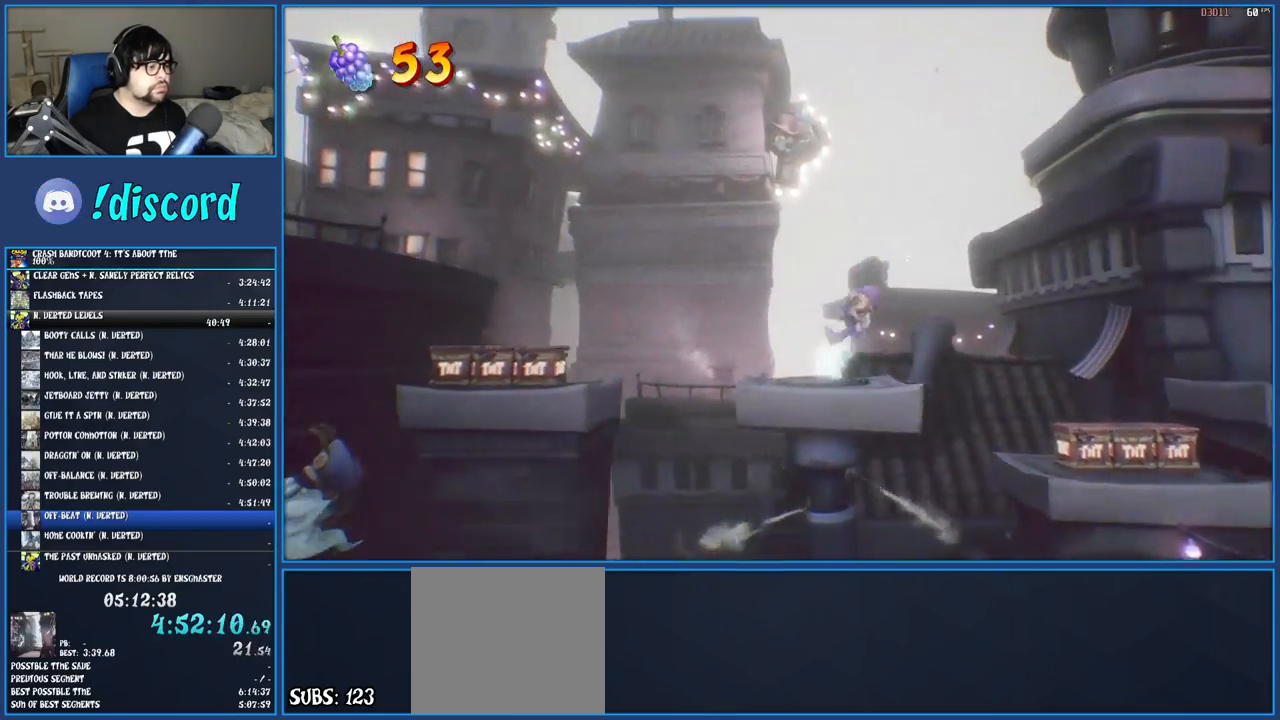
{"buttons": ["CROSS"], "left_stick": "left", "right_stick": "center", "events": [[100, "R1", "down"], [217, "R1", "up"], [250, "SQUARE", "down"], [300, "CROSS", "down"], [400, "SQUARE", "up"]]}
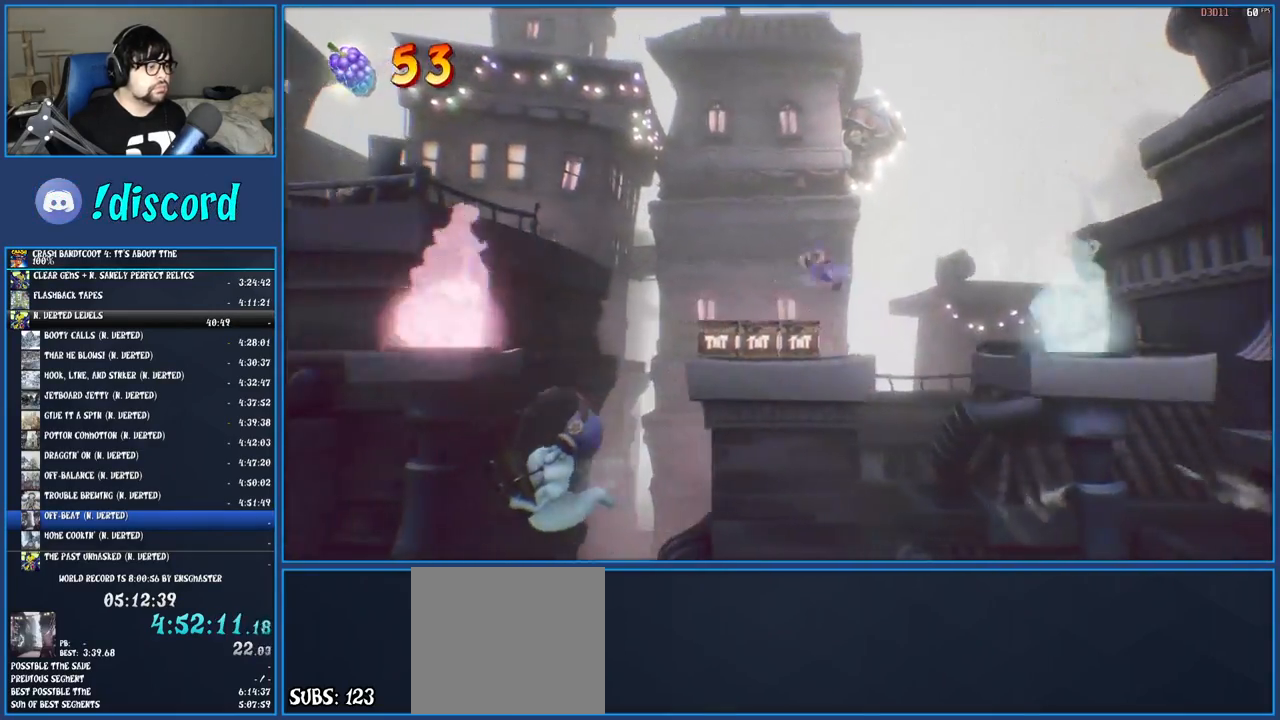
{"buttons": ["CROSS"], "left_stick": "left", "right_stick": "center", "events": [[83, "left_stick", "center"], [267, "left_stick", "left"]]}
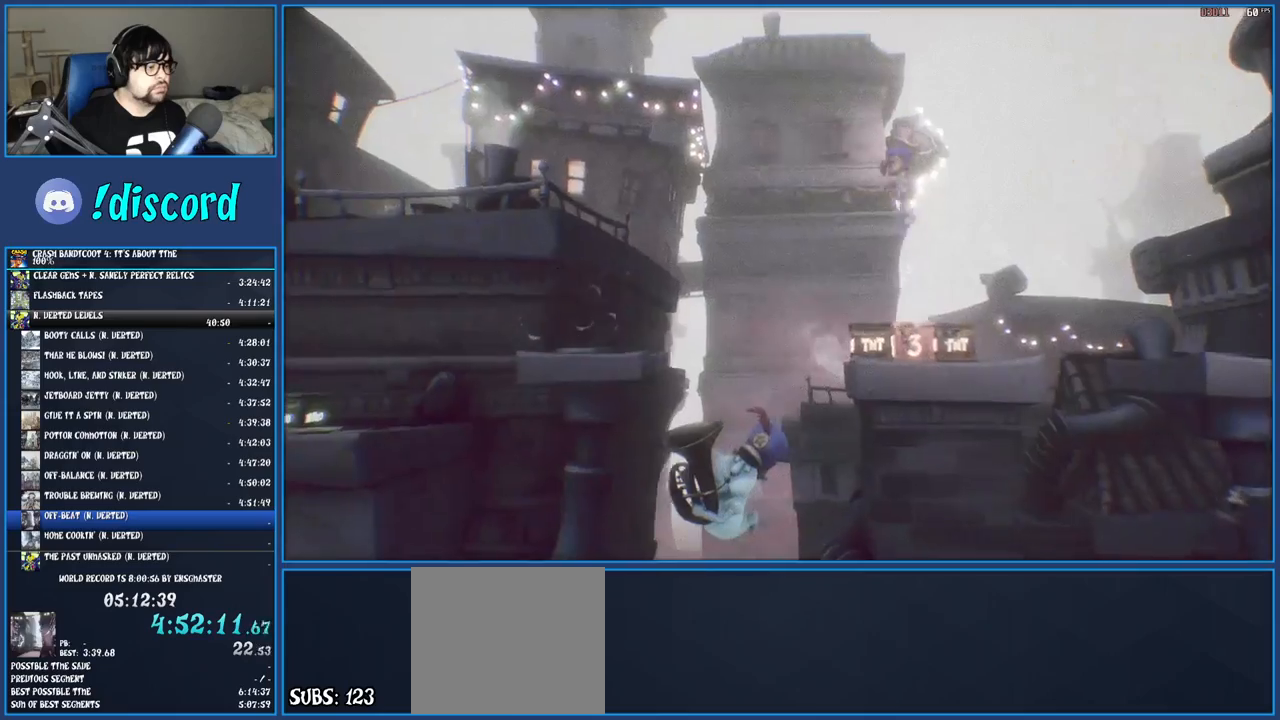
{"buttons": [], "left_stick": "center", "right_stick": "center", "events": [[67, "CROSS", "up"], [83, "left_stick", "center"], [150, "left_stick", "right"], [400, "left_stick", "center"]]}